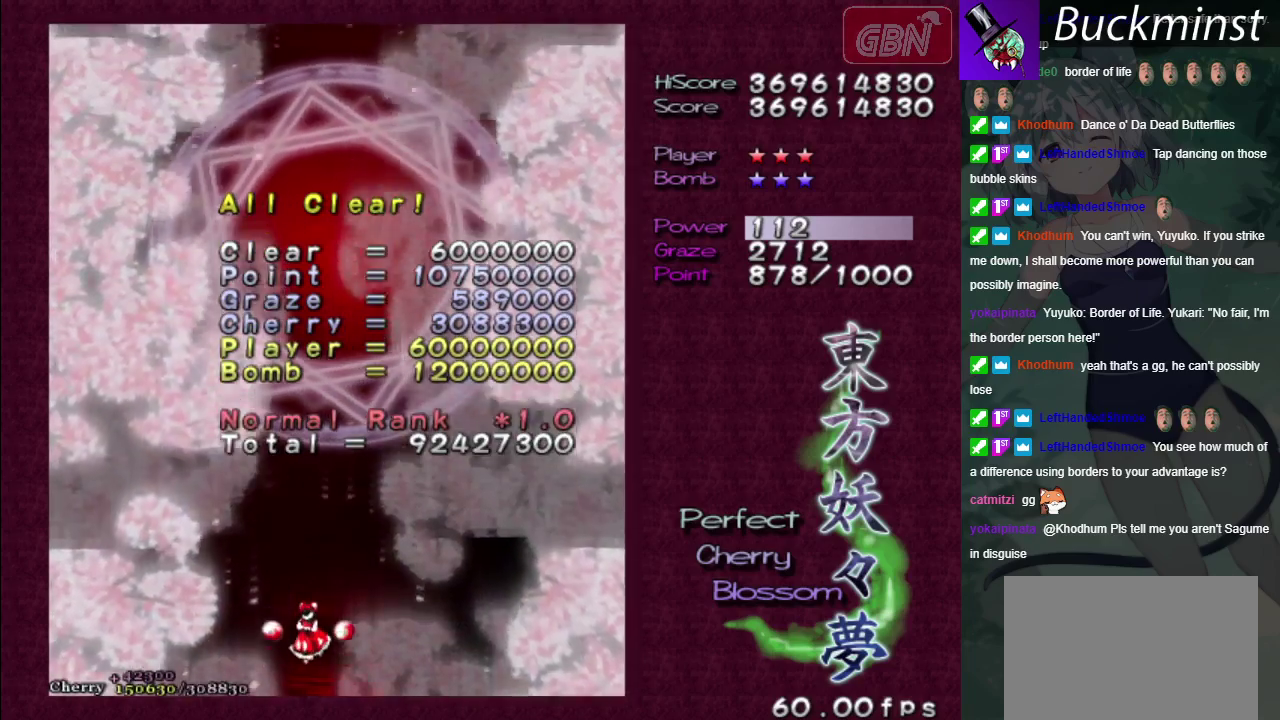
Gameplay with a controller (Xbox layout); each line is a JSON object with the inputs held at the frame after it (dt_ms = milliseconds from this image to that frame). "events" lists button and stick changes between this image and that frame as [ms after this image, input, new state], when the widget could be followed in between. Not read: L3 R3.
{"dt_ms": 400, "buttons": ["A"], "left_stick": "center", "right_stick": "center", "events": [[400, "A", "down"]]}
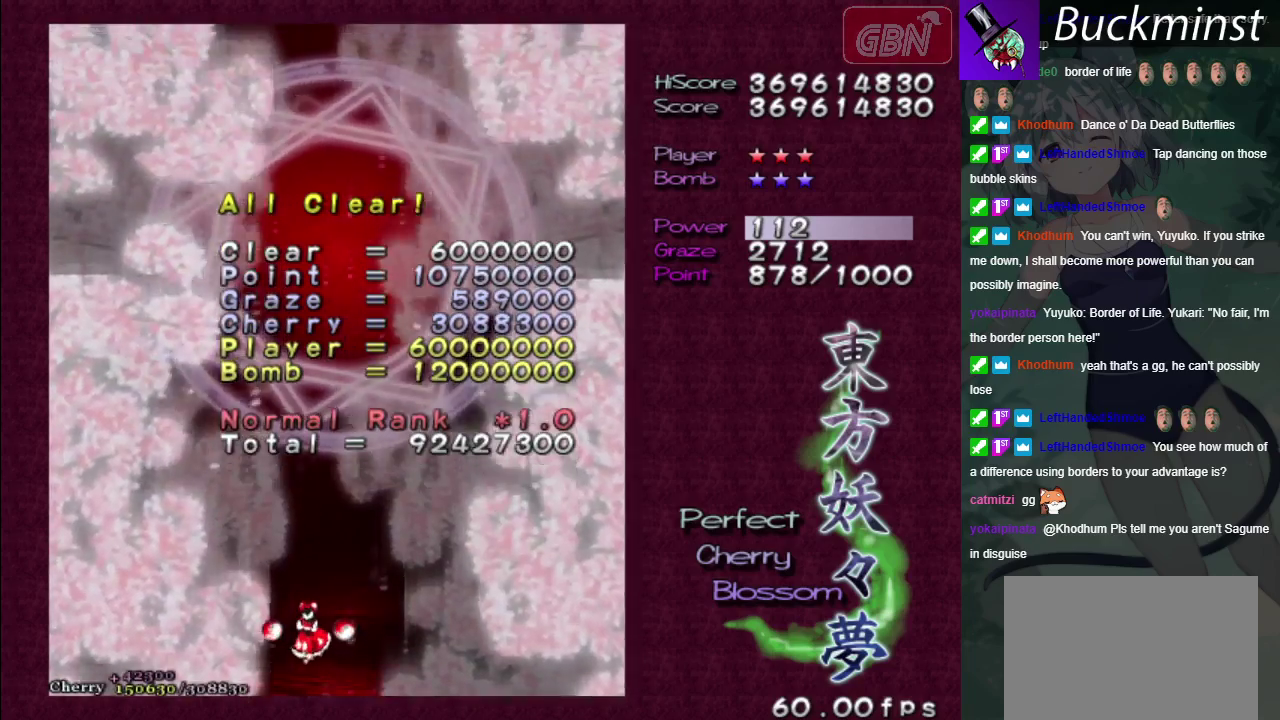
{"dt_ms": 100, "buttons": [], "left_stick": "center", "right_stick": "center", "events": [[83, "A", "up"]]}
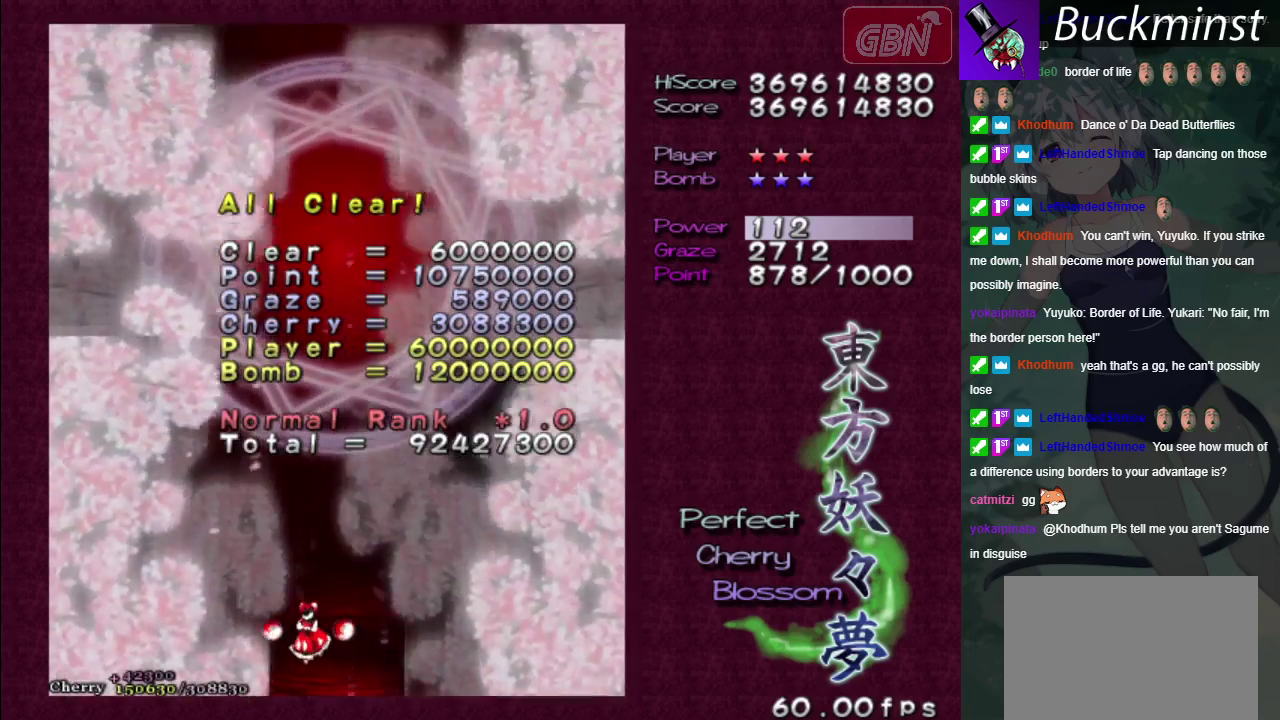
{"dt_ms": 300, "buttons": ["B"], "left_stick": "center", "right_stick": "center", "events": [[283, "B", "down"]]}
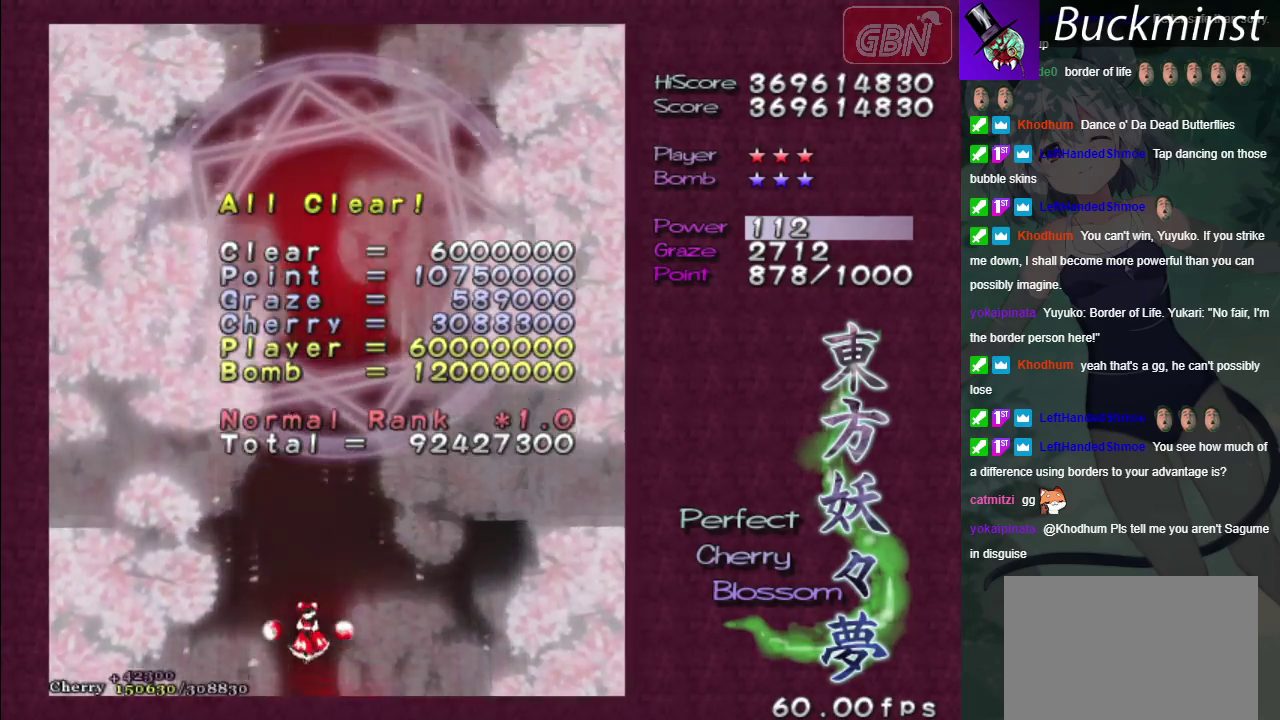
{"dt_ms": 100, "buttons": [], "left_stick": "center", "right_stick": "center", "events": [[100, "B", "up"]]}
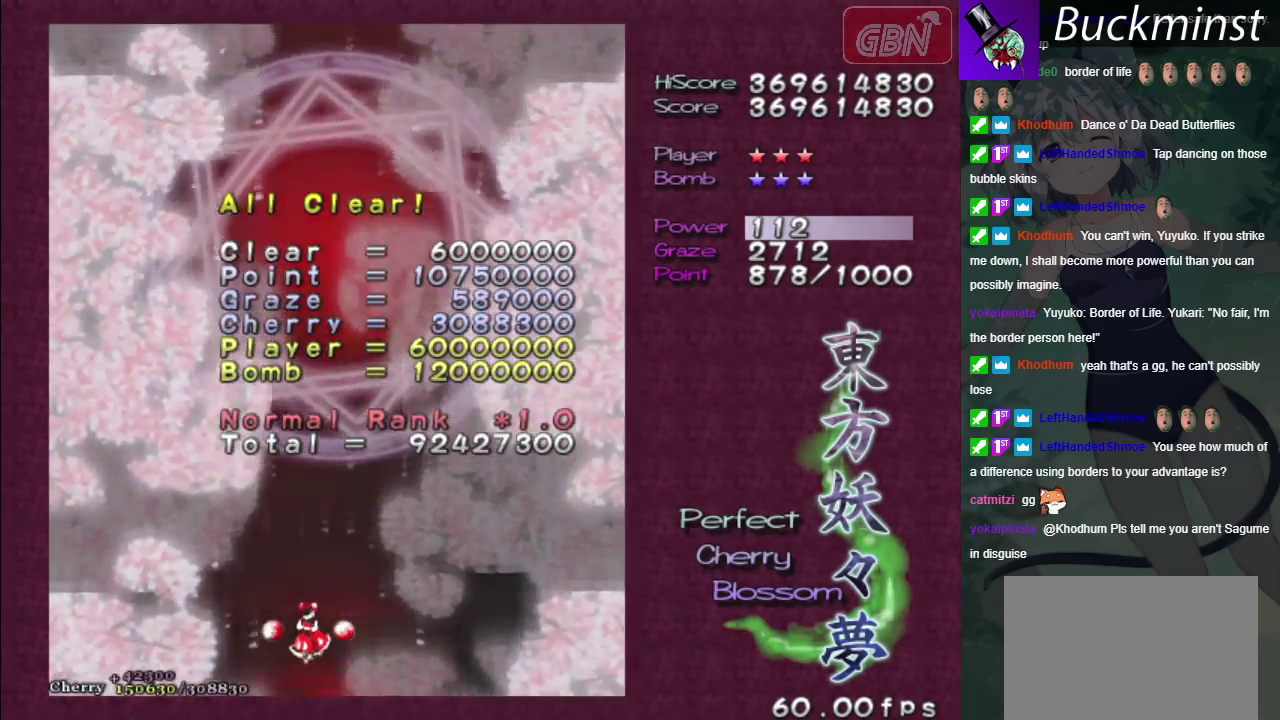
{"dt_ms": 100, "buttons": ["B"], "left_stick": "center", "right_stick": "center", "events": [[83, "B", "down"]]}
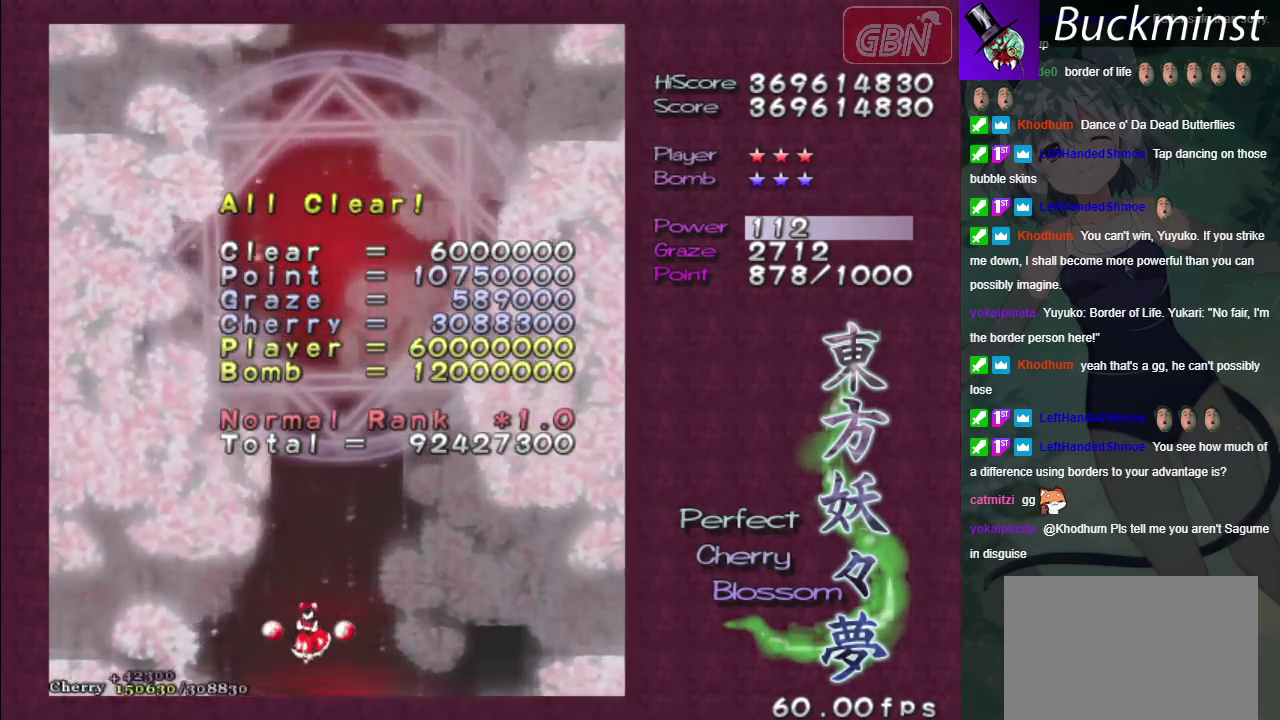
{"dt_ms": 500, "buttons": [], "left_stick": "center", "right_stick": "center", "events": [[67, "B", "up"]]}
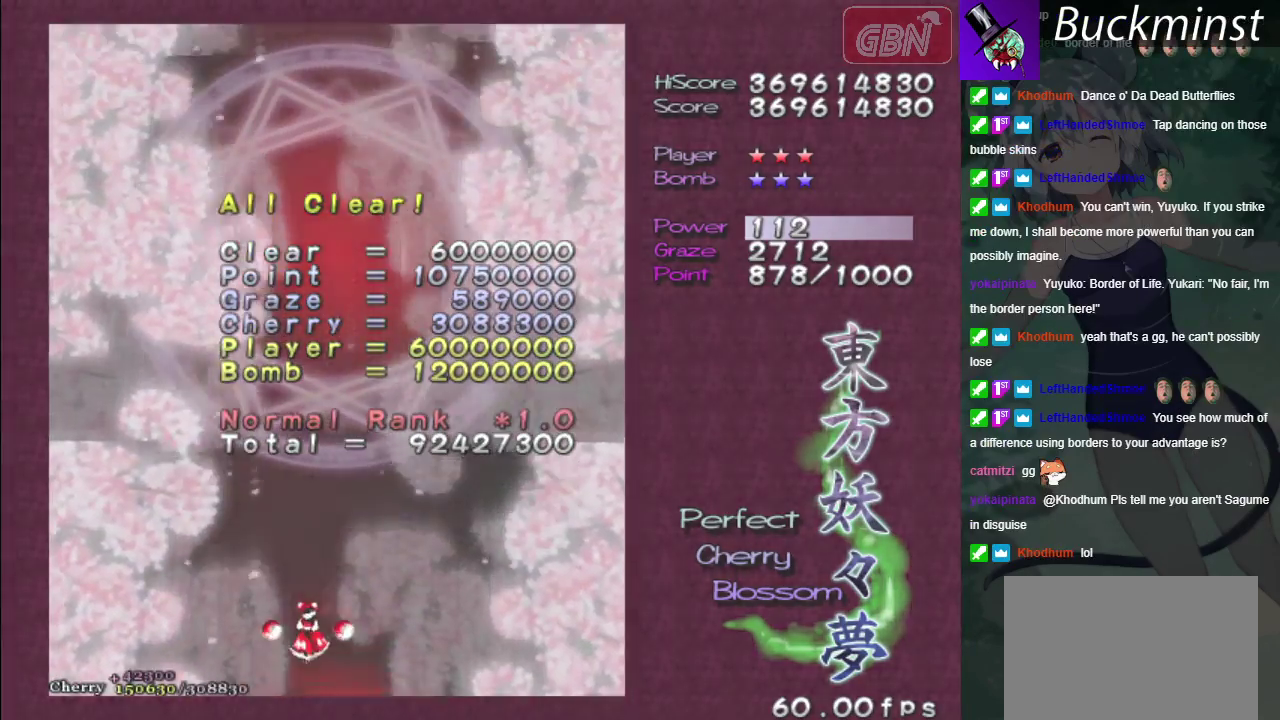
{"dt_ms": 500, "buttons": [], "left_stick": "center", "right_stick": "center", "events": []}
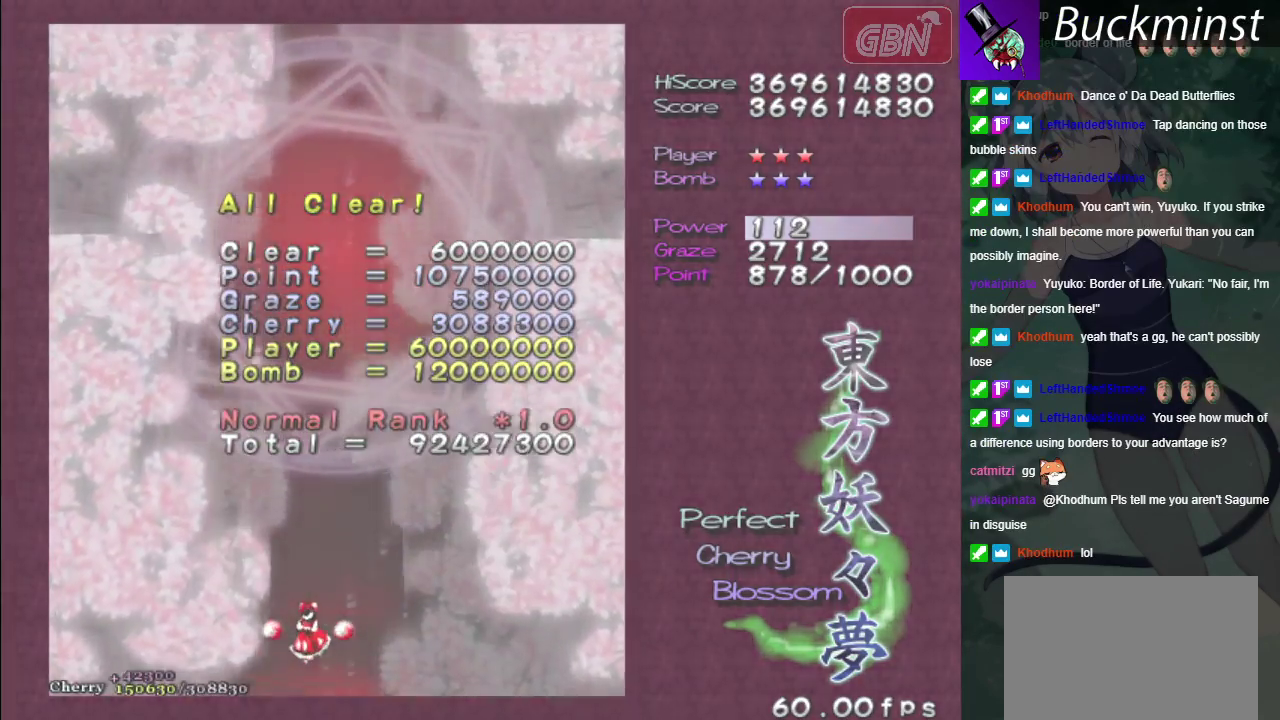
{"dt_ms": 500, "buttons": [], "left_stick": "center", "right_stick": "center", "events": []}
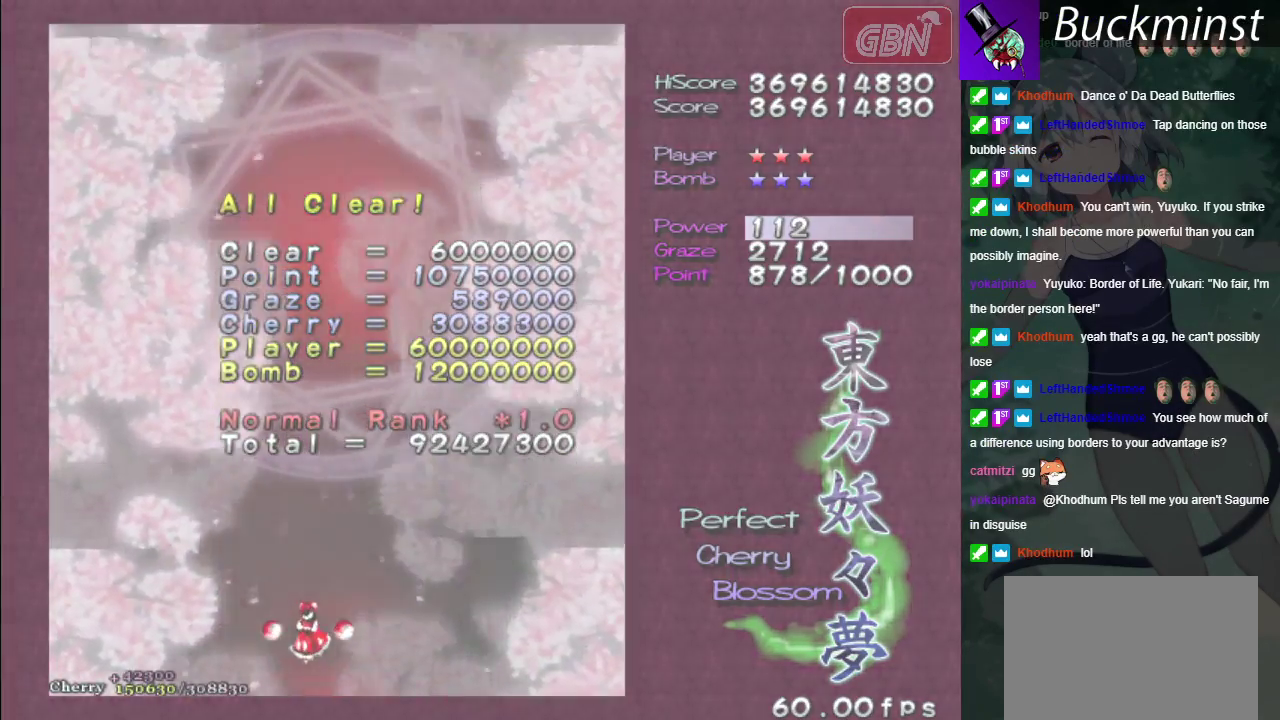
{"dt_ms": 400, "buttons": ["A"], "left_stick": "center", "right_stick": "center", "events": [[400, "A", "down"]]}
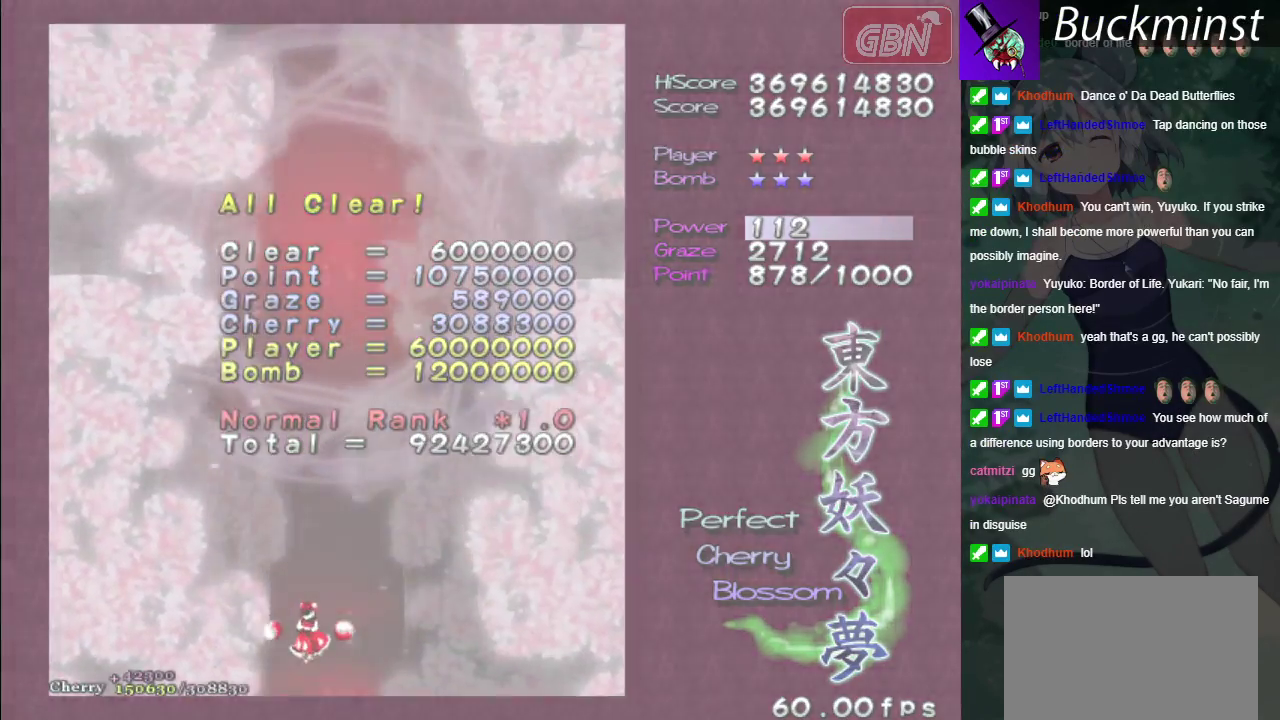
{"dt_ms": 100, "buttons": [], "left_stick": "center", "right_stick": "center", "events": [[67, "A", "up"]]}
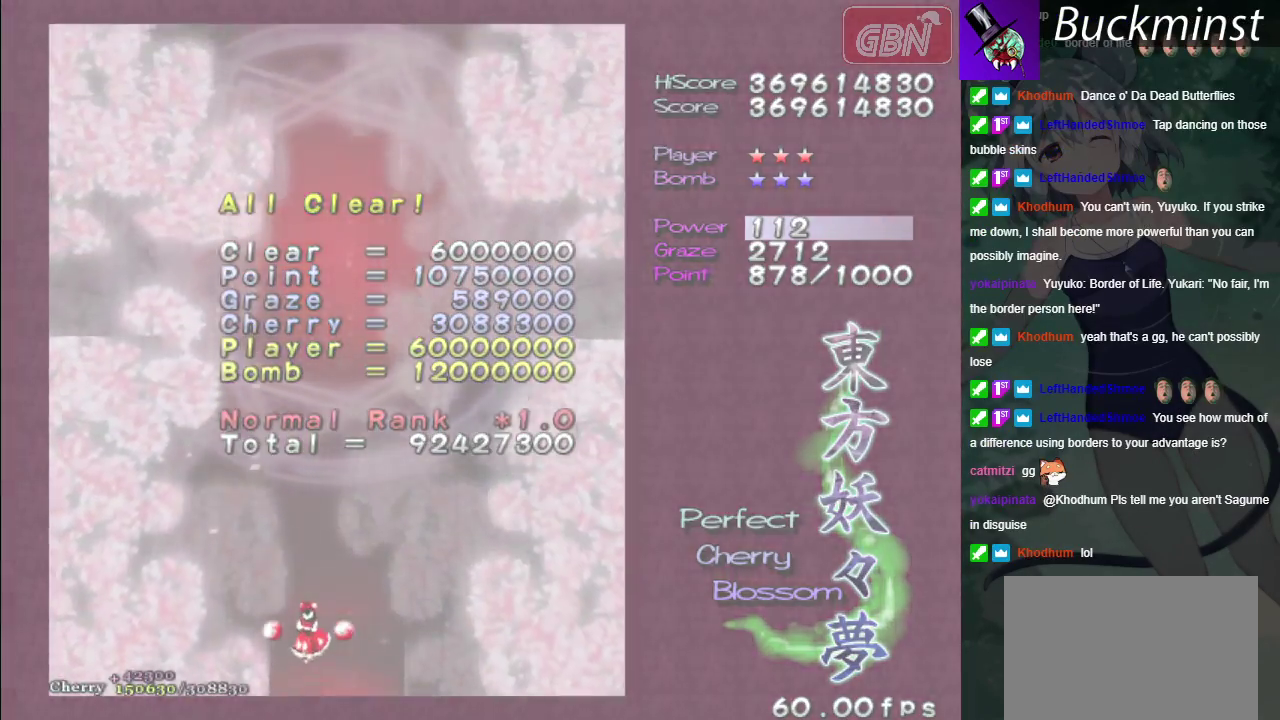
{"dt_ms": 500, "buttons": [], "left_stick": "center", "right_stick": "center", "events": []}
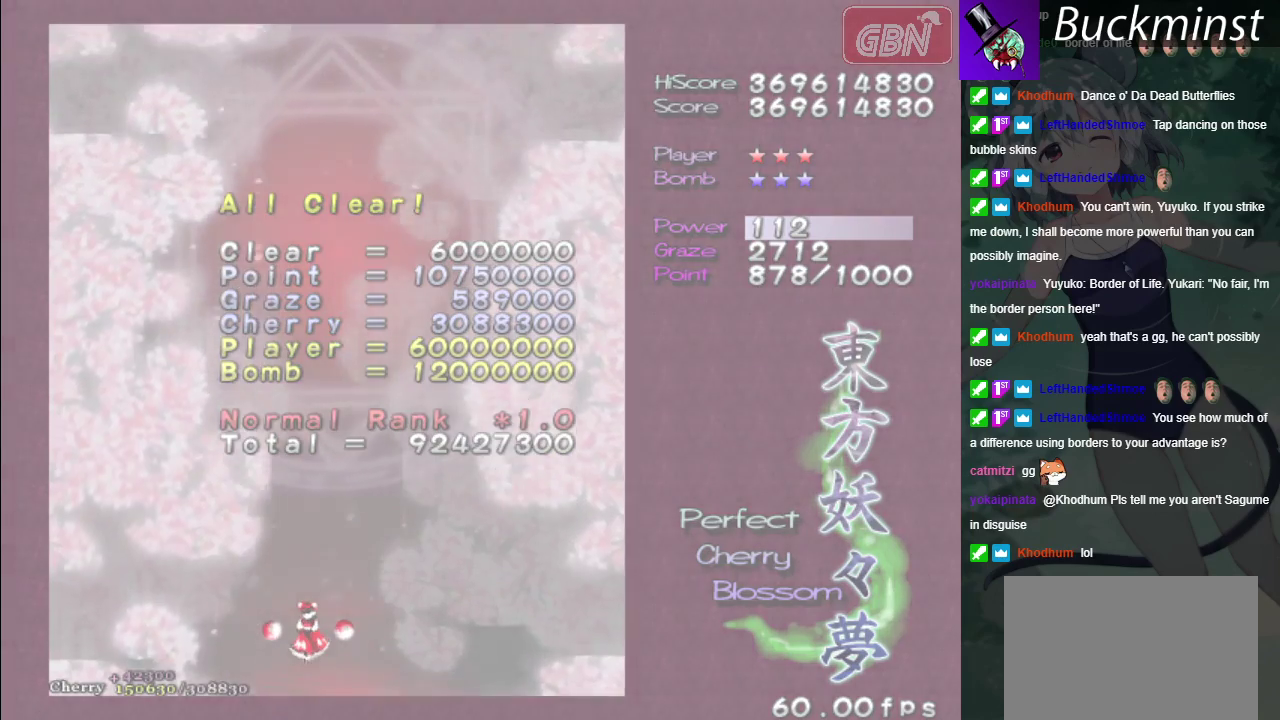
{"dt_ms": 500, "buttons": [], "left_stick": "center", "right_stick": "center", "events": []}
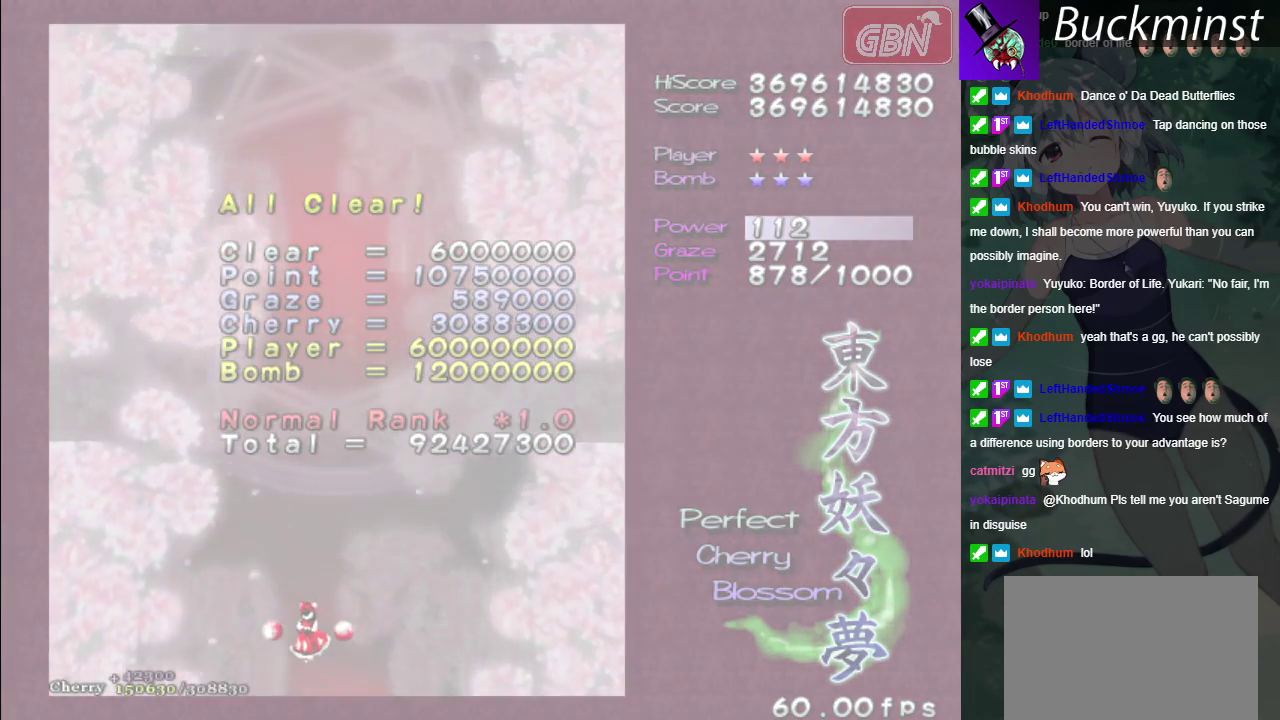
{"dt_ms": 600, "buttons": ["A"], "left_stick": "center", "right_stick": "center", "events": [[550, "A", "down"]]}
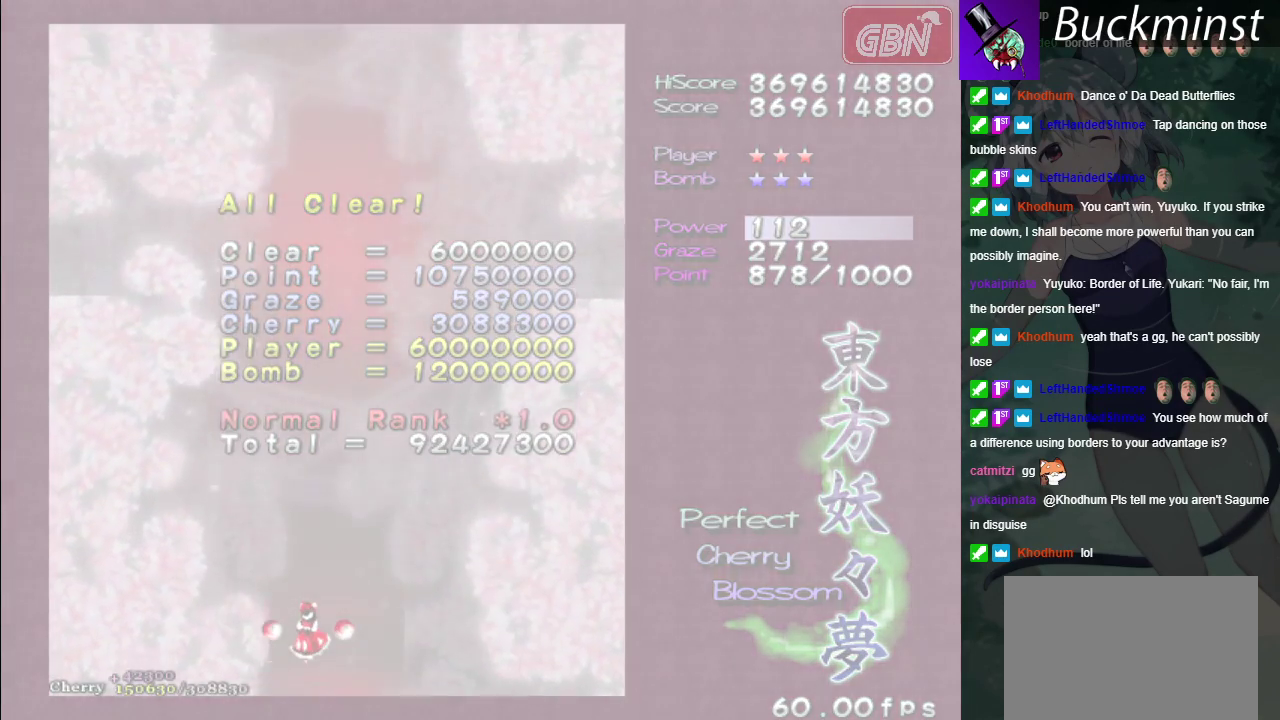
{"dt_ms": 100, "buttons": [], "left_stick": "center", "right_stick": "center", "events": [[50, "A", "up"]]}
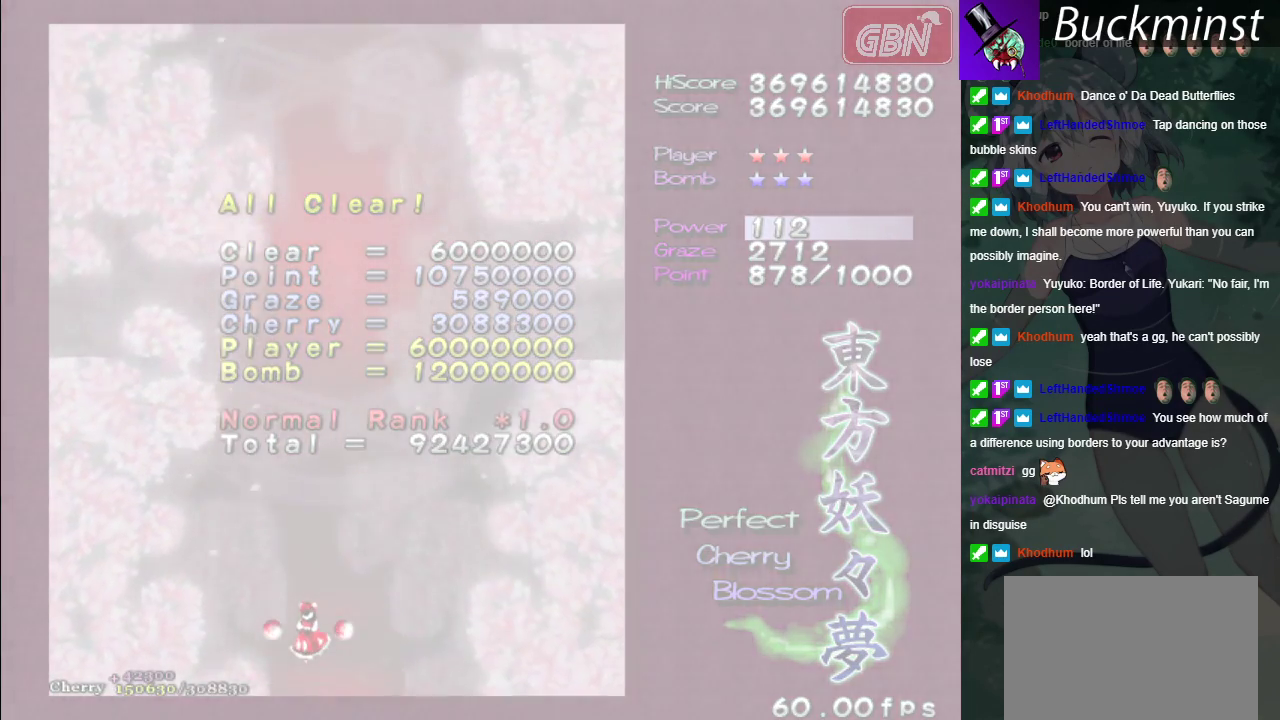
{"dt_ms": 300, "buttons": [], "left_stick": "center", "right_stick": "center", "events": []}
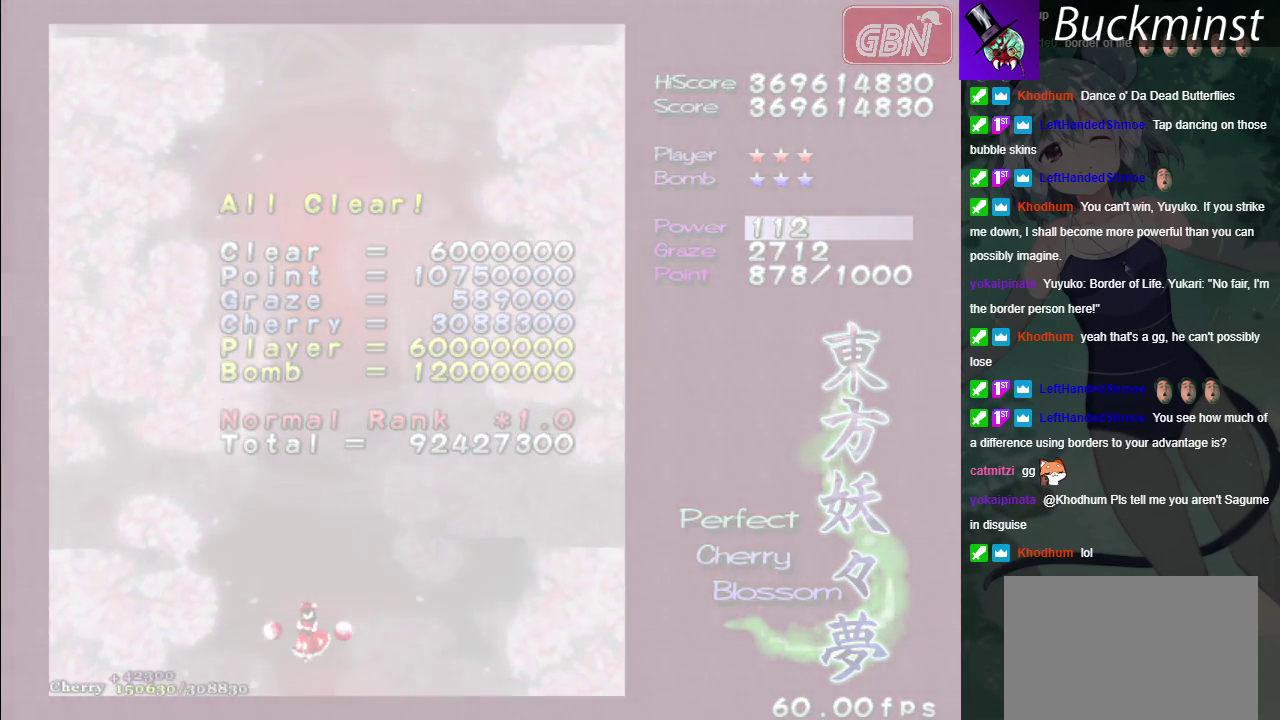
{"dt_ms": 500, "buttons": [], "left_stick": "center", "right_stick": "center", "events": []}
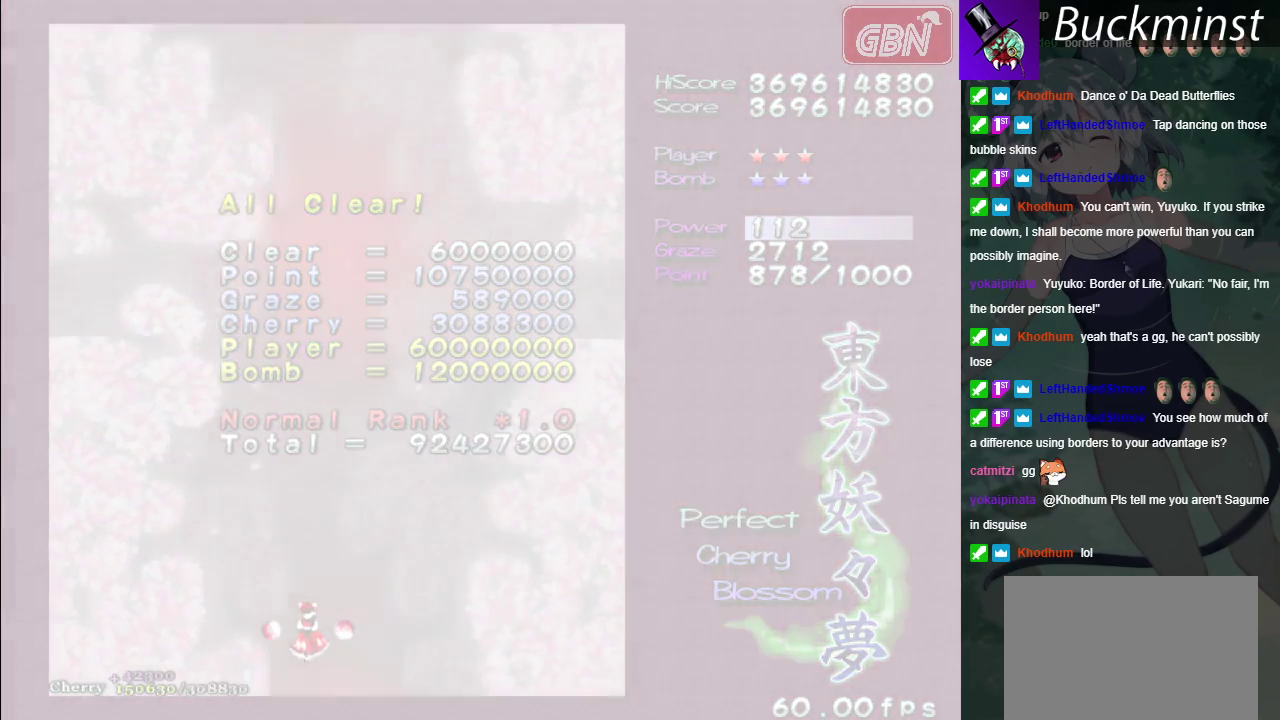
{"dt_ms": 500, "buttons": [], "left_stick": "center", "right_stick": "center", "events": []}
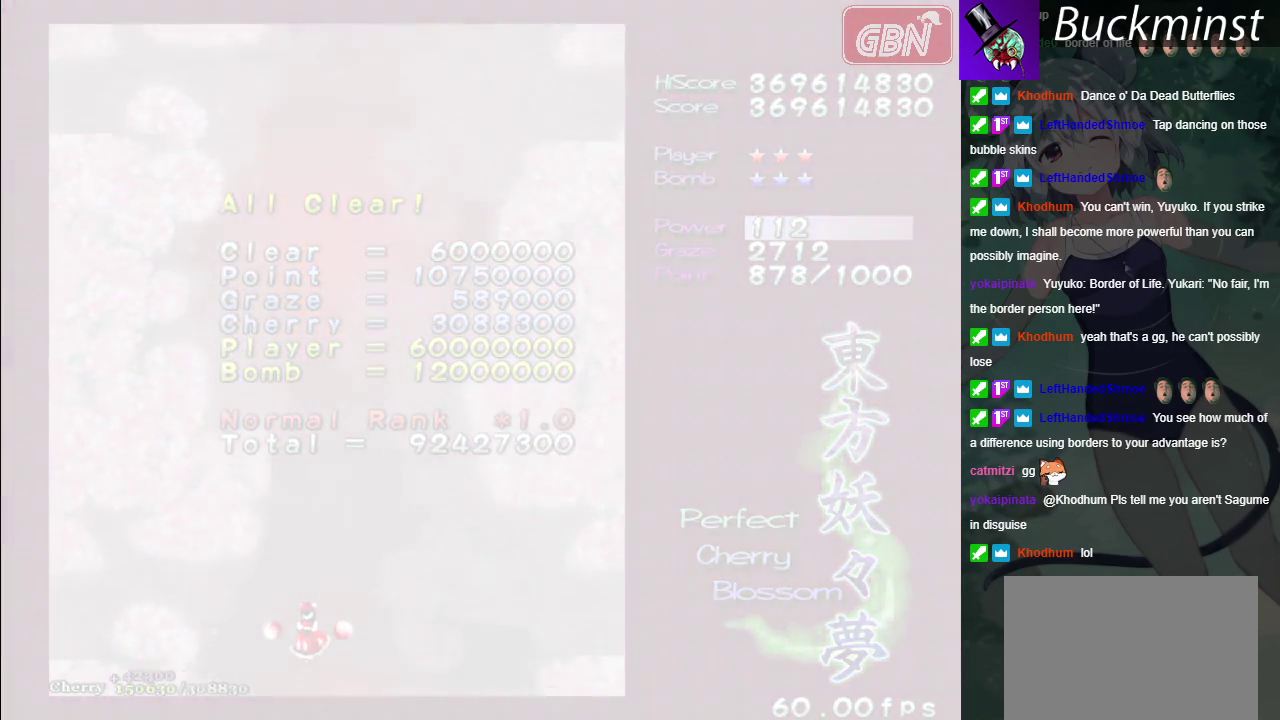
{"dt_ms": 500, "buttons": [], "left_stick": "center", "right_stick": "center", "events": [[217, "A", "down"], [283, "A", "up"]]}
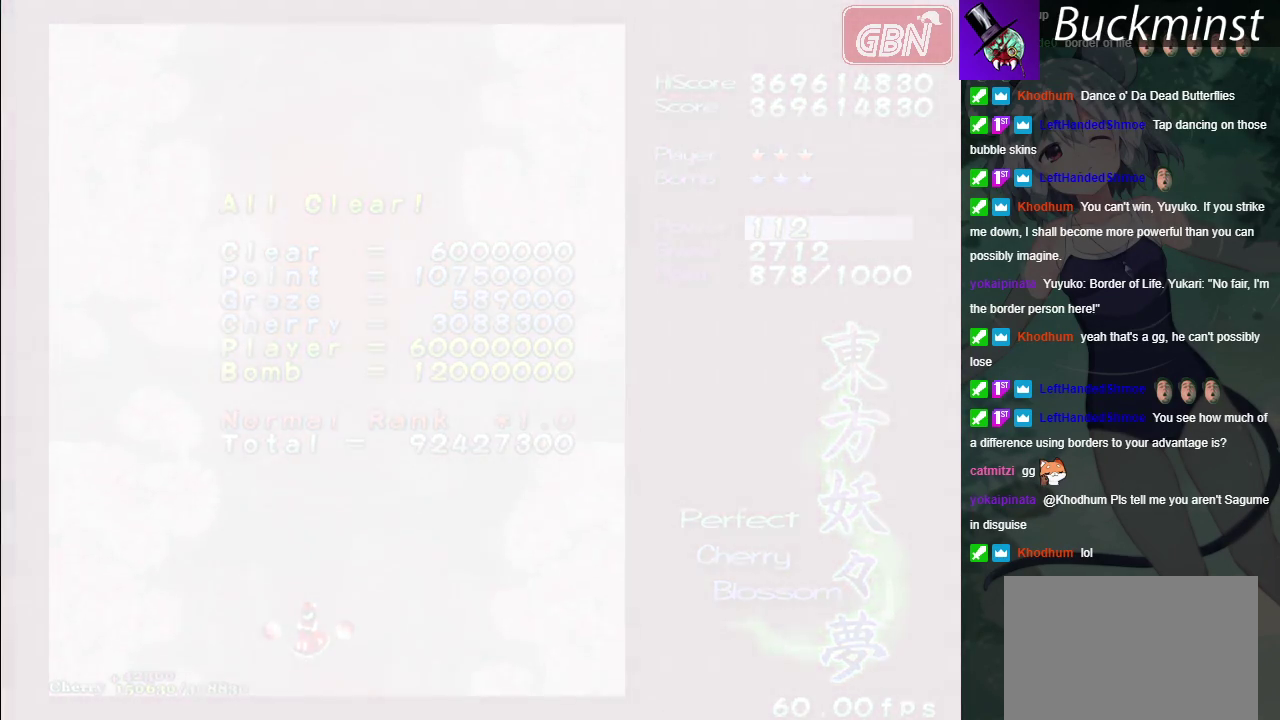
{"dt_ms": 300, "buttons": ["A"], "left_stick": "center", "right_stick": "center", "events": [[233, "A", "down"]]}
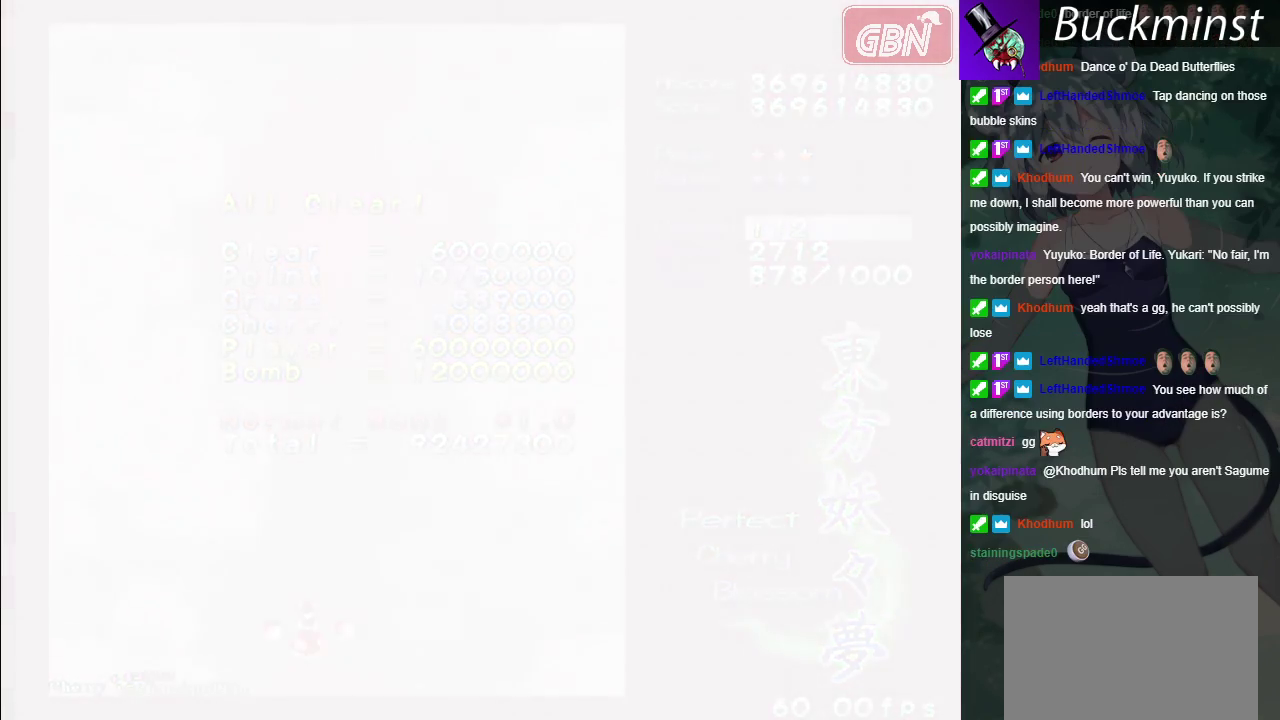
{"dt_ms": 100, "buttons": [], "left_stick": "center", "right_stick": "center", "events": [[33, "A", "up"]]}
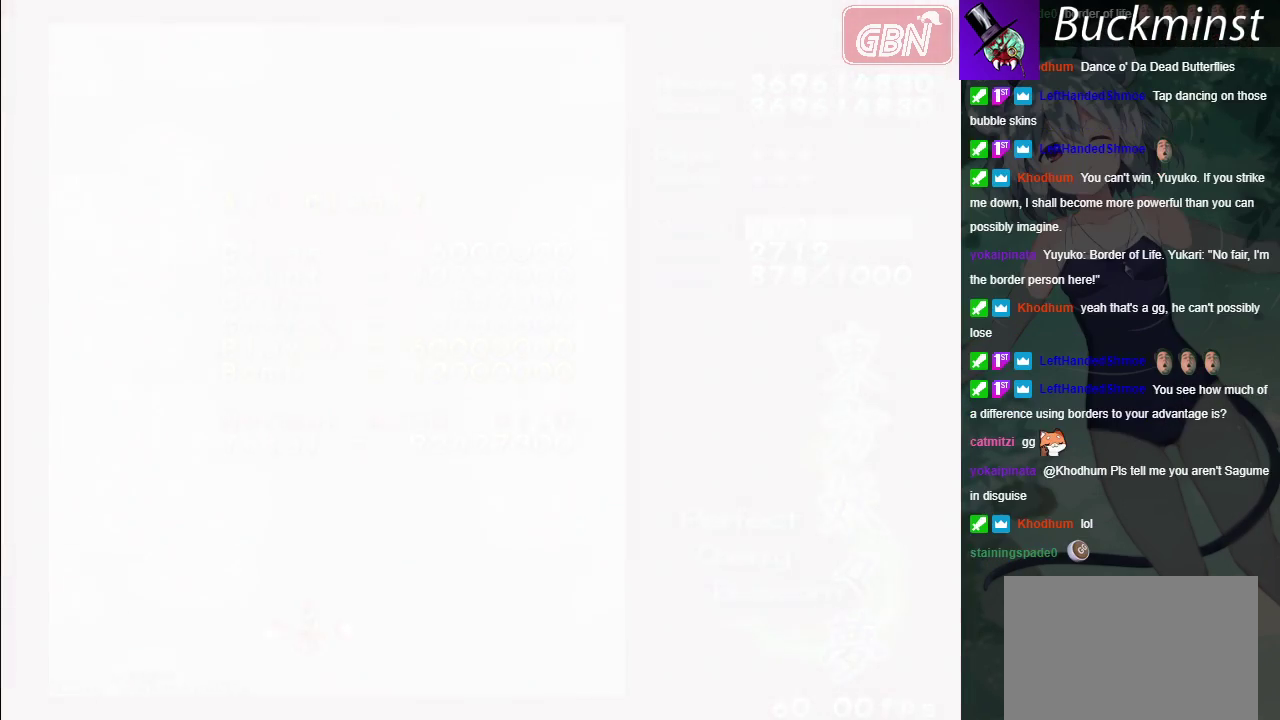
{"dt_ms": 500, "buttons": ["A"], "left_stick": "center", "right_stick": "center", "events": [[450, "A", "down"]]}
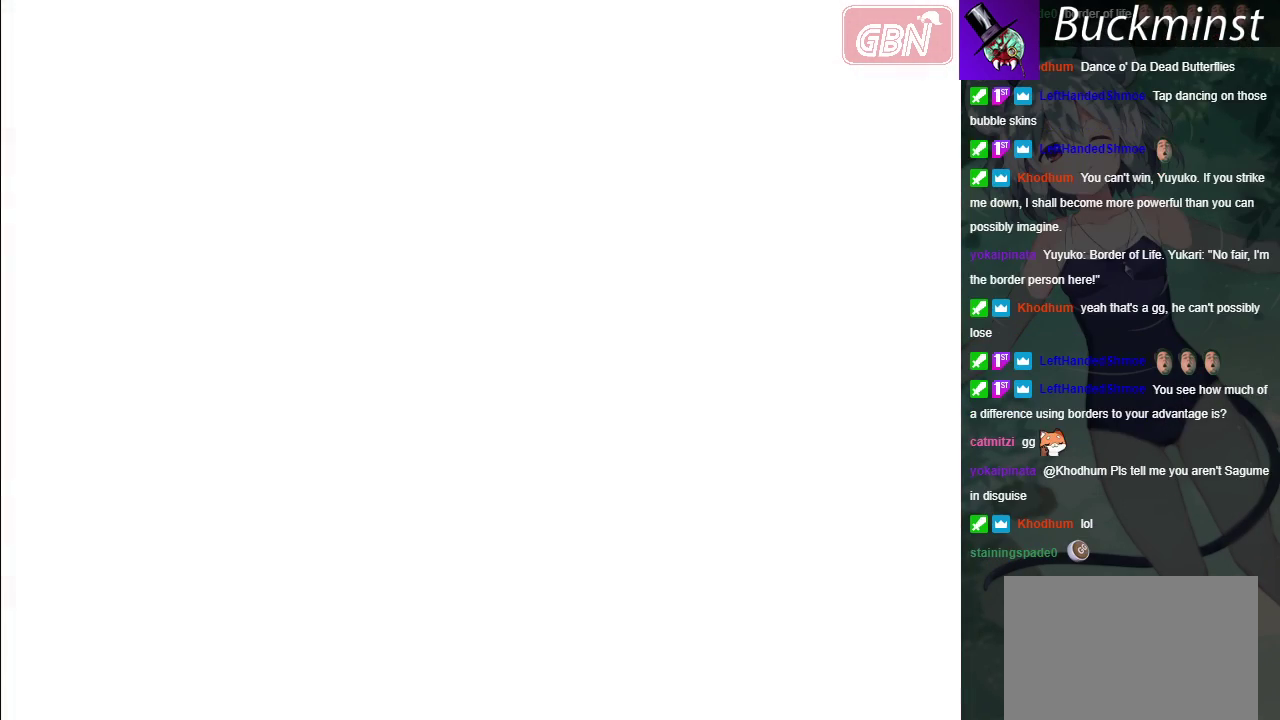
{"dt_ms": 100, "buttons": [], "left_stick": "center", "right_stick": "center", "events": [[33, "A", "up"]]}
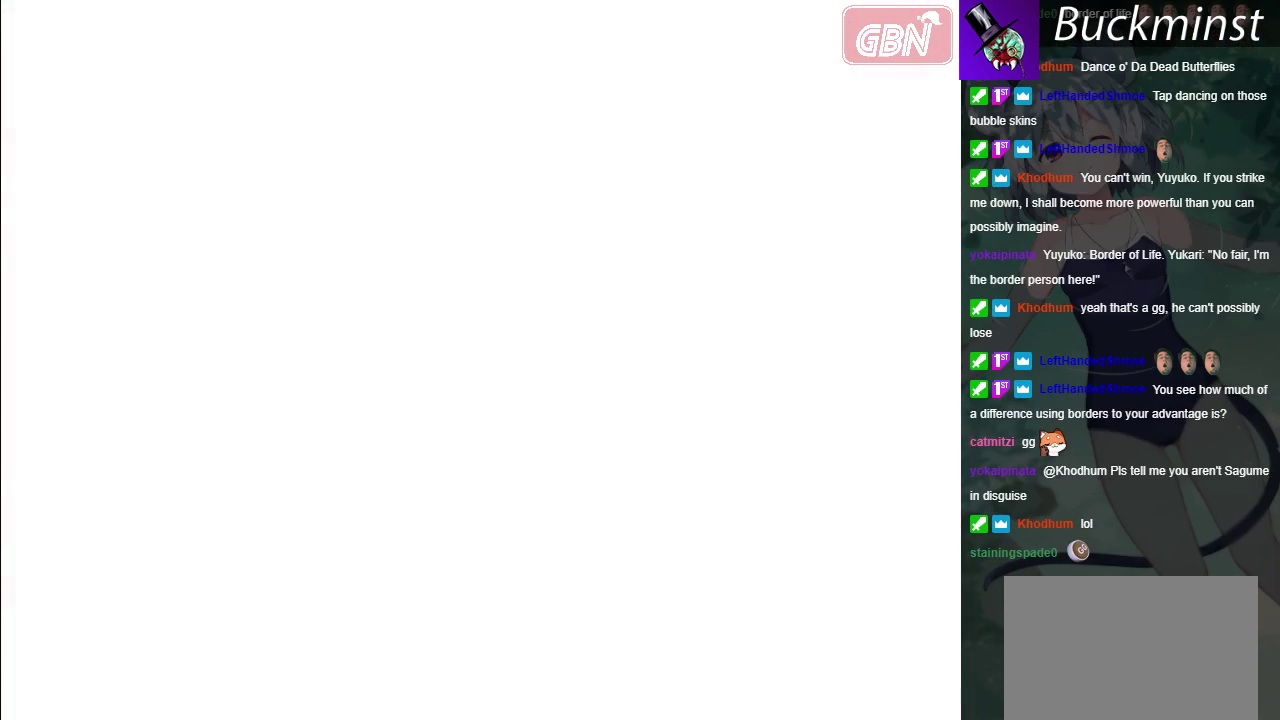
{"dt_ms": 500, "buttons": [], "left_stick": "center", "right_stick": "center", "events": []}
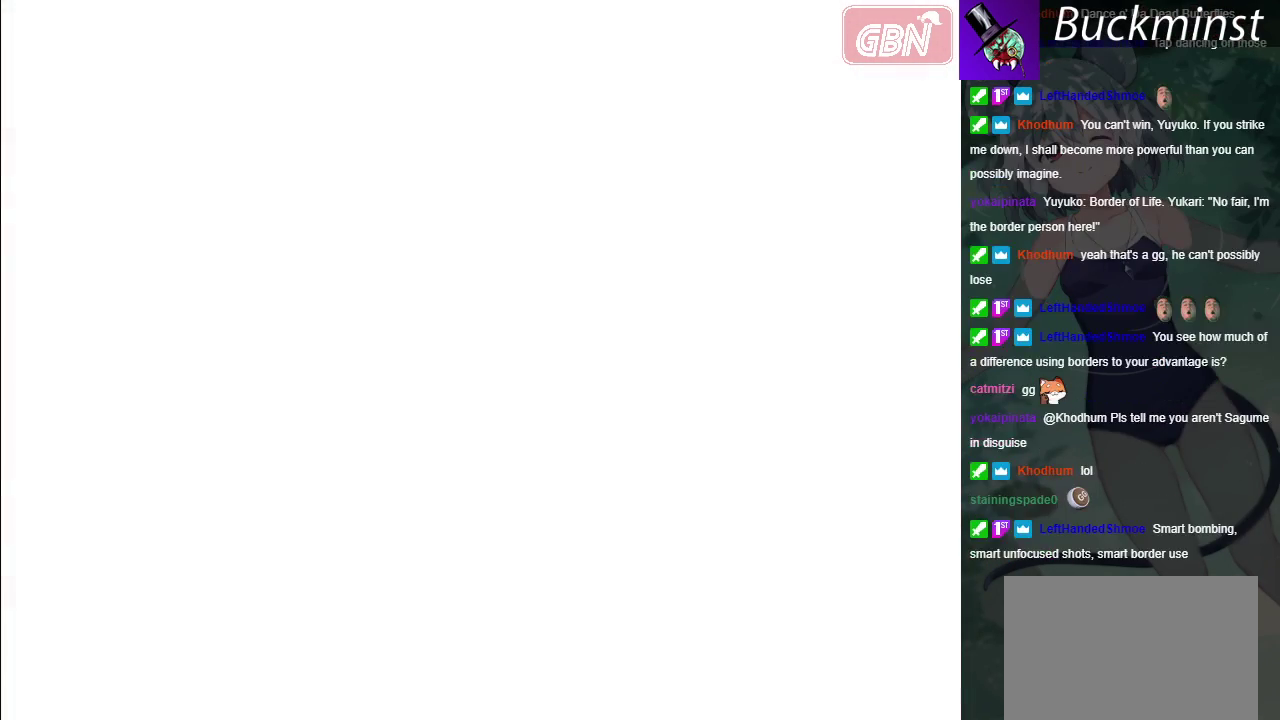
{"dt_ms": 500, "buttons": [], "left_stick": "center", "right_stick": "center", "events": [[117, "A", "down"], [200, "A", "up"]]}
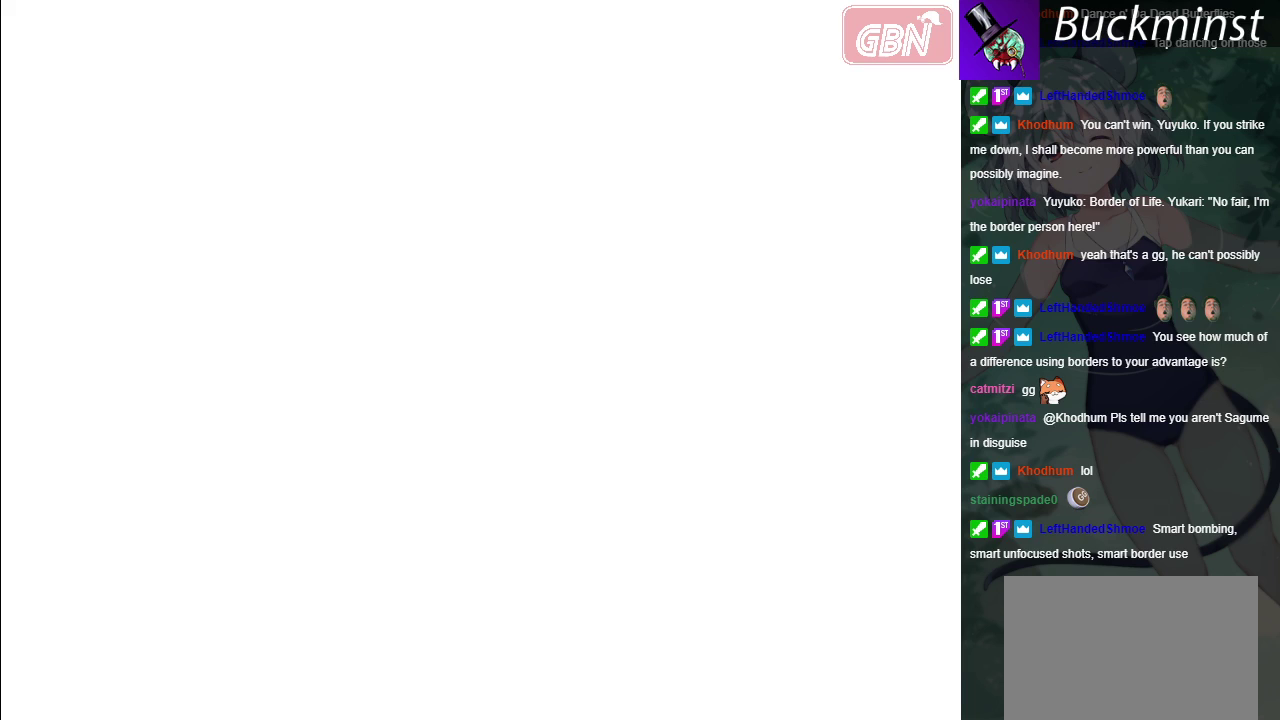
{"dt_ms": 500, "buttons": [], "left_stick": "center", "right_stick": "center", "events": []}
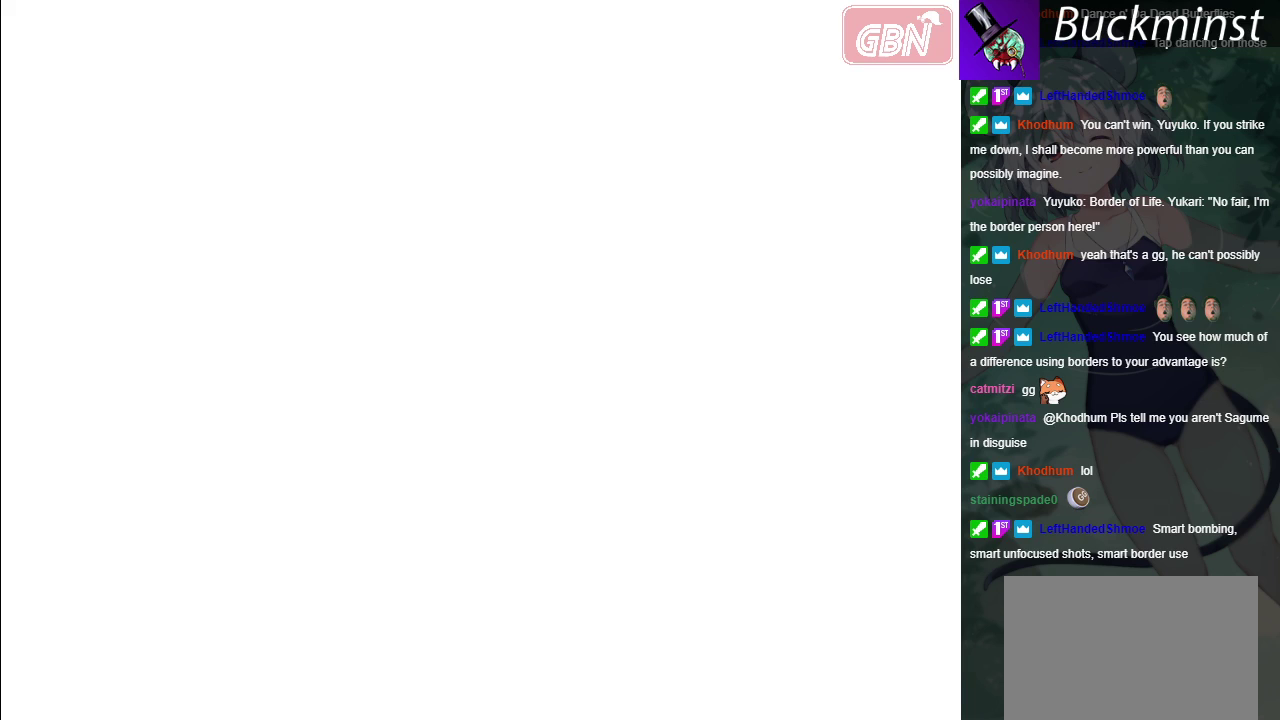
{"dt_ms": 500, "buttons": [], "left_stick": "center", "right_stick": "center", "events": []}
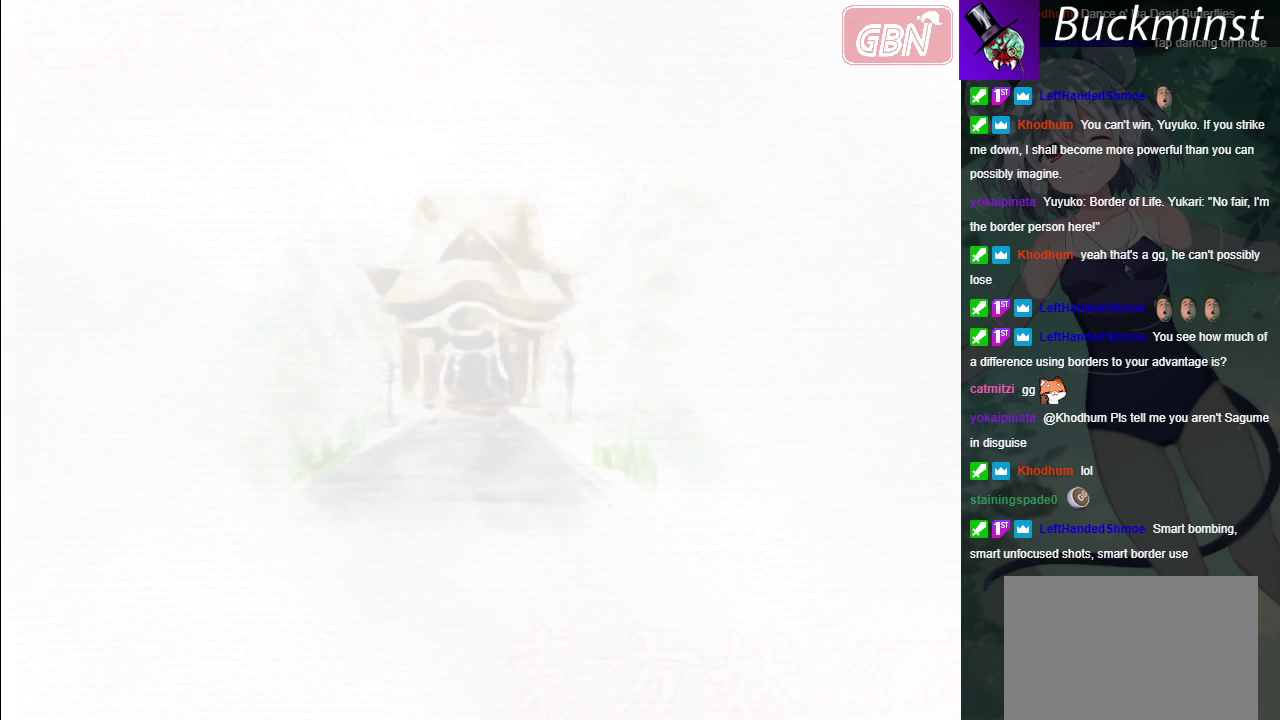
{"dt_ms": 500, "buttons": [], "left_stick": "center", "right_stick": "center", "events": [[350, "A", "down"], [433, "A", "up"]]}
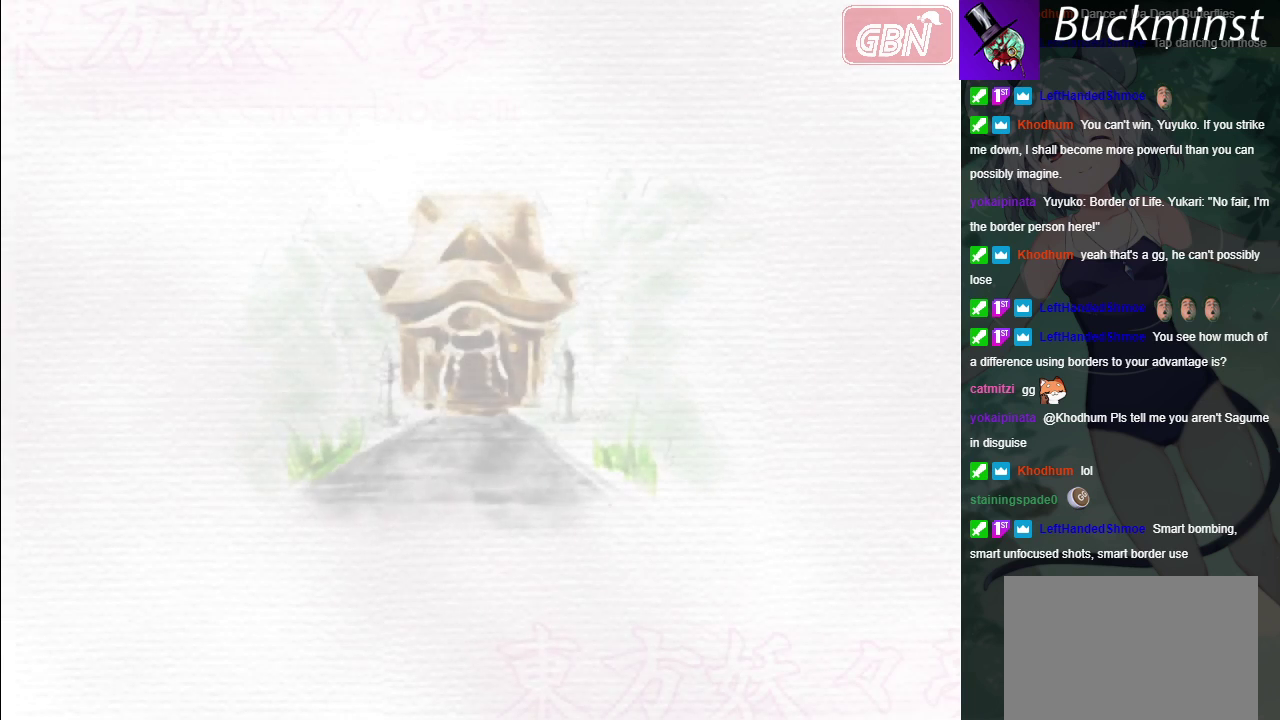
{"dt_ms": 300, "buttons": ["A"], "left_stick": "center", "right_stick": "center", "events": [[250, "A", "down"]]}